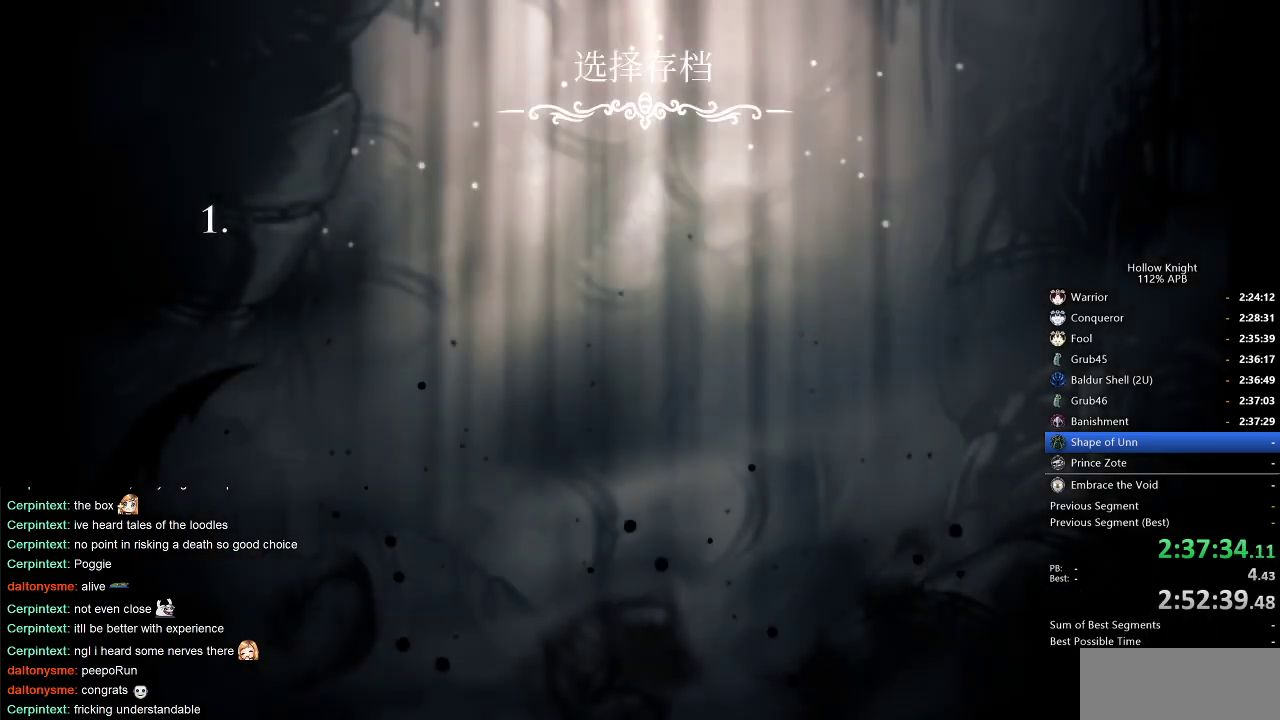
Gameplay with keyboard; each line is a JSON object with the keys held at the frame after it. "events" lists presses ("down") and releases ("up") of "cdash", "dash", "dnail", "down", "heal", "inv", "jump", "left", "nail", "right", "spell" and "up" between this image and that frame as [ms after this image, input, new state], when the widget could be followed in between. No other keys are recorded. Mouse input is not recorded. Key names are as the overlay labels them; some are game actions (e.g. jump) rather than physical keys.
{"keys": [], "events": [[16, "left", "down"], [66, "left", "up"], [300, "left", "down"], [333, "left", "up"], [433, "left", "down"], [483, "left", "up"]]}
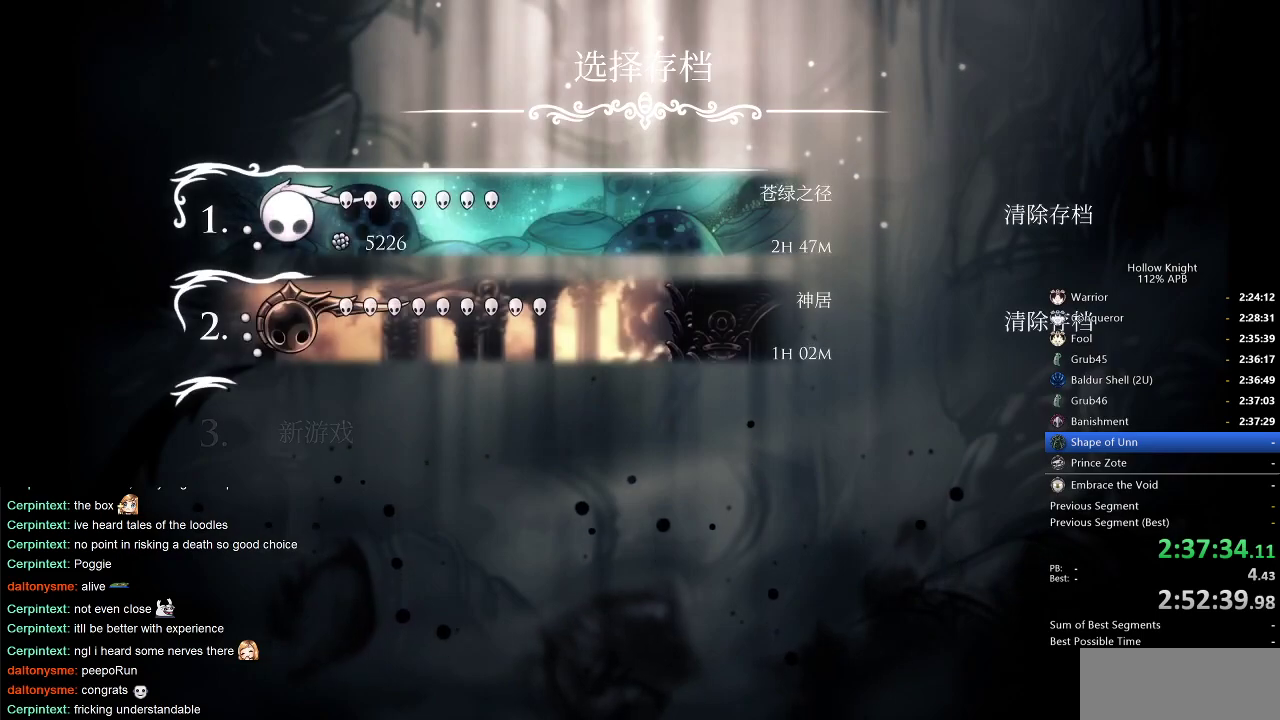
{"keys": [], "events": [[83, "left", "down"], [133, "left", "up"], [216, "left", "down"], [266, "left", "up"]]}
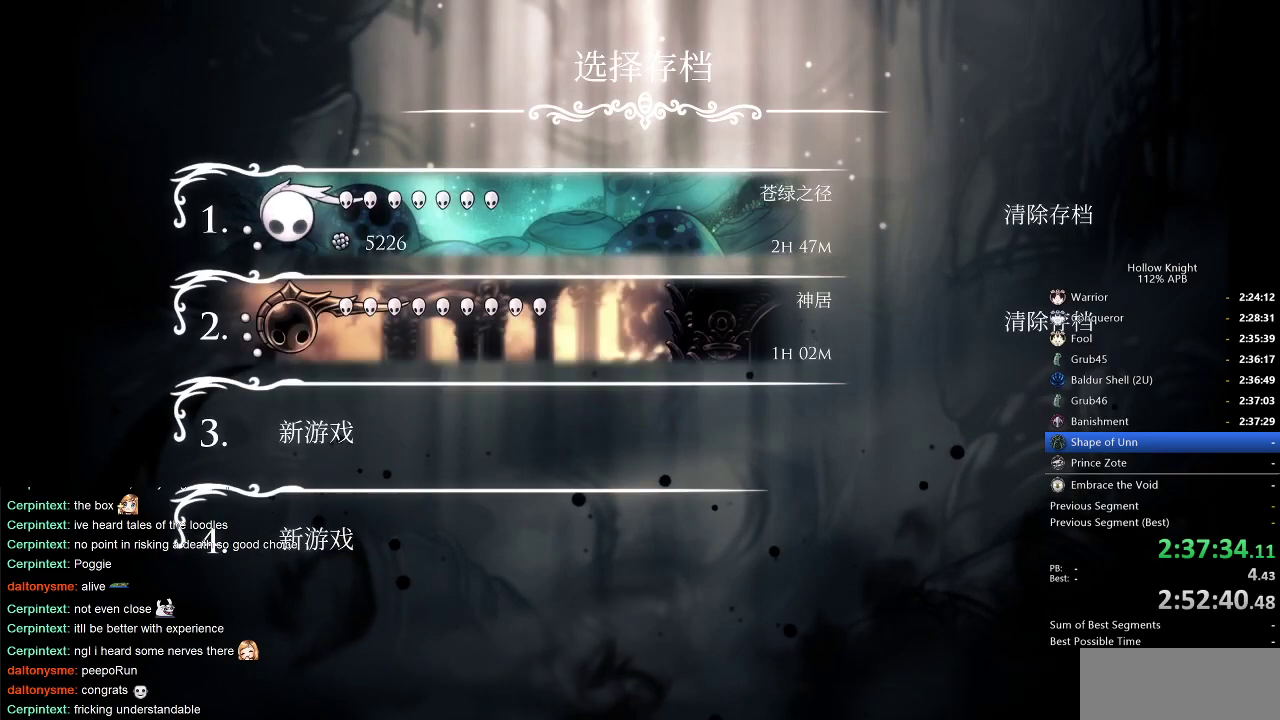
{"keys": [], "events": []}
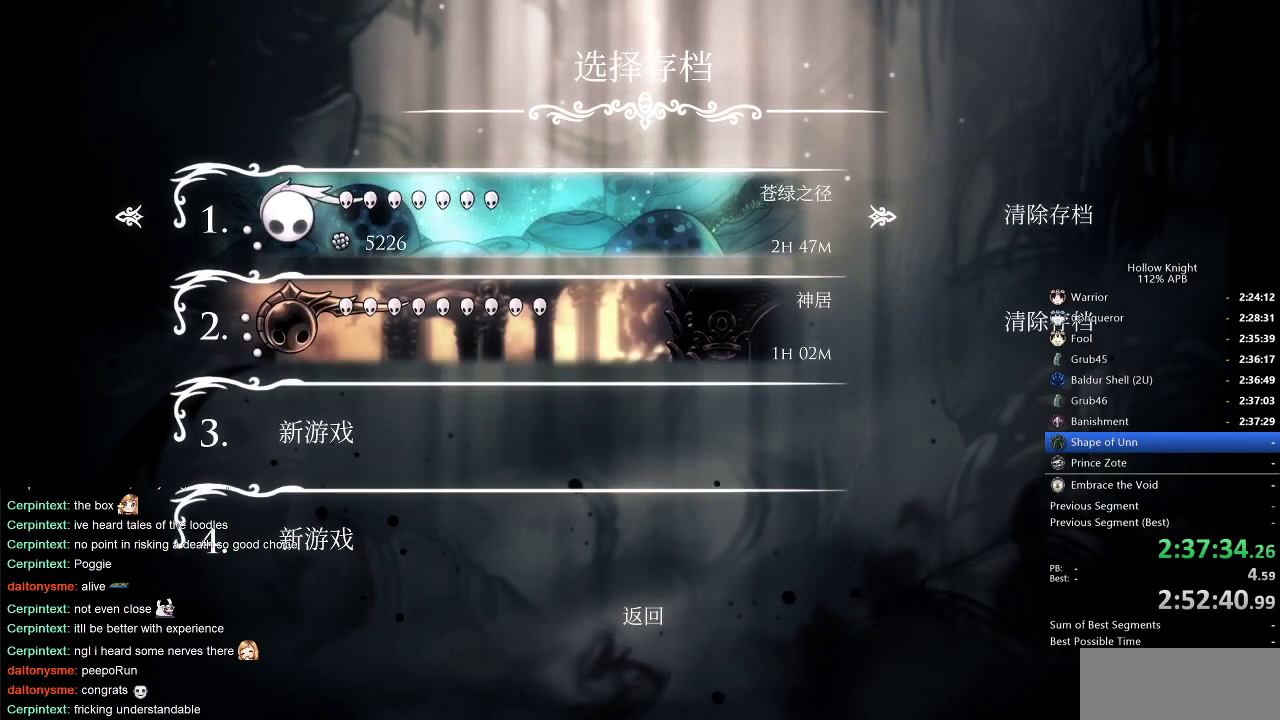
{"keys": [], "events": [[100, "left", "down"], [200, "left", "up"]]}
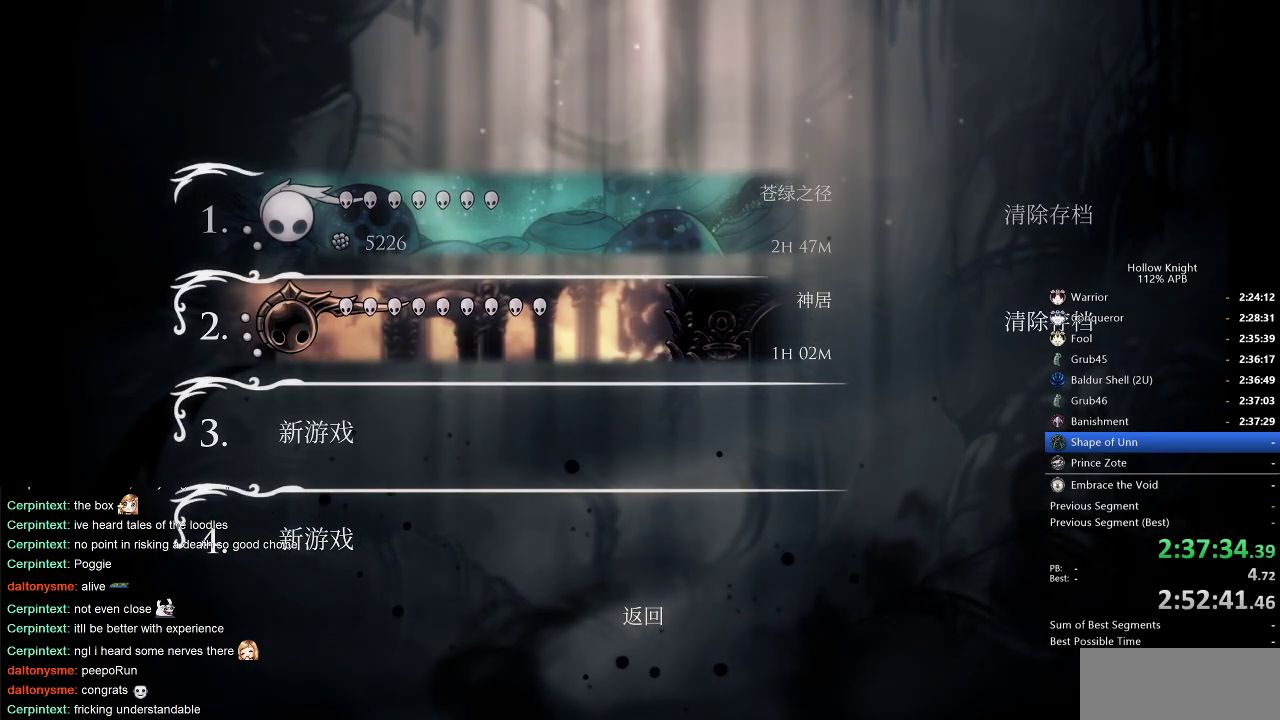
{"keys": [], "events": []}
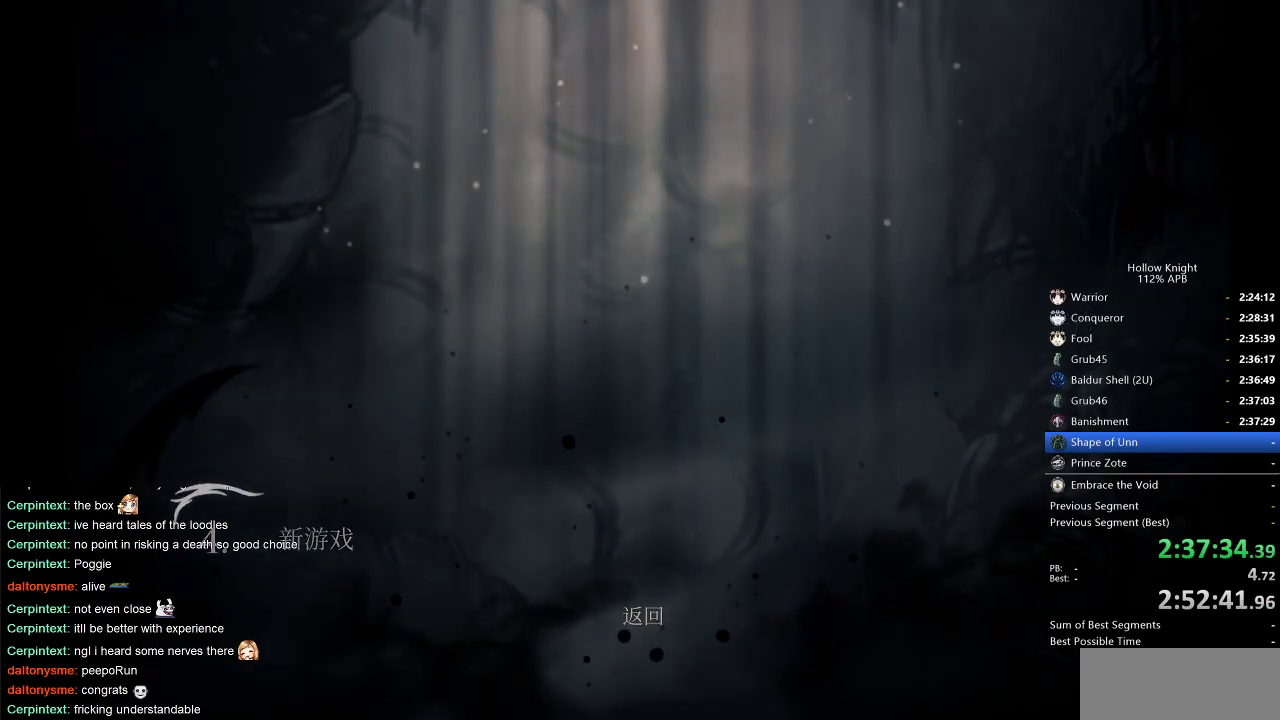
{"keys": [], "events": []}
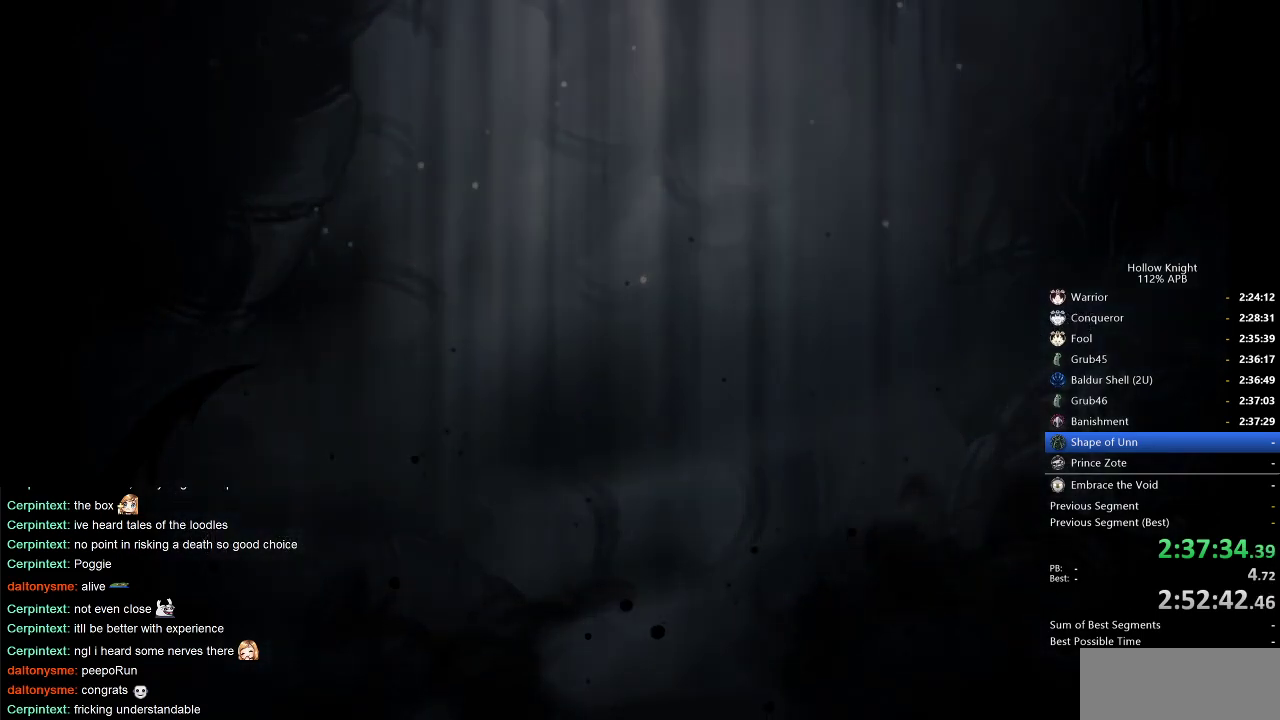
{"keys": [], "events": []}
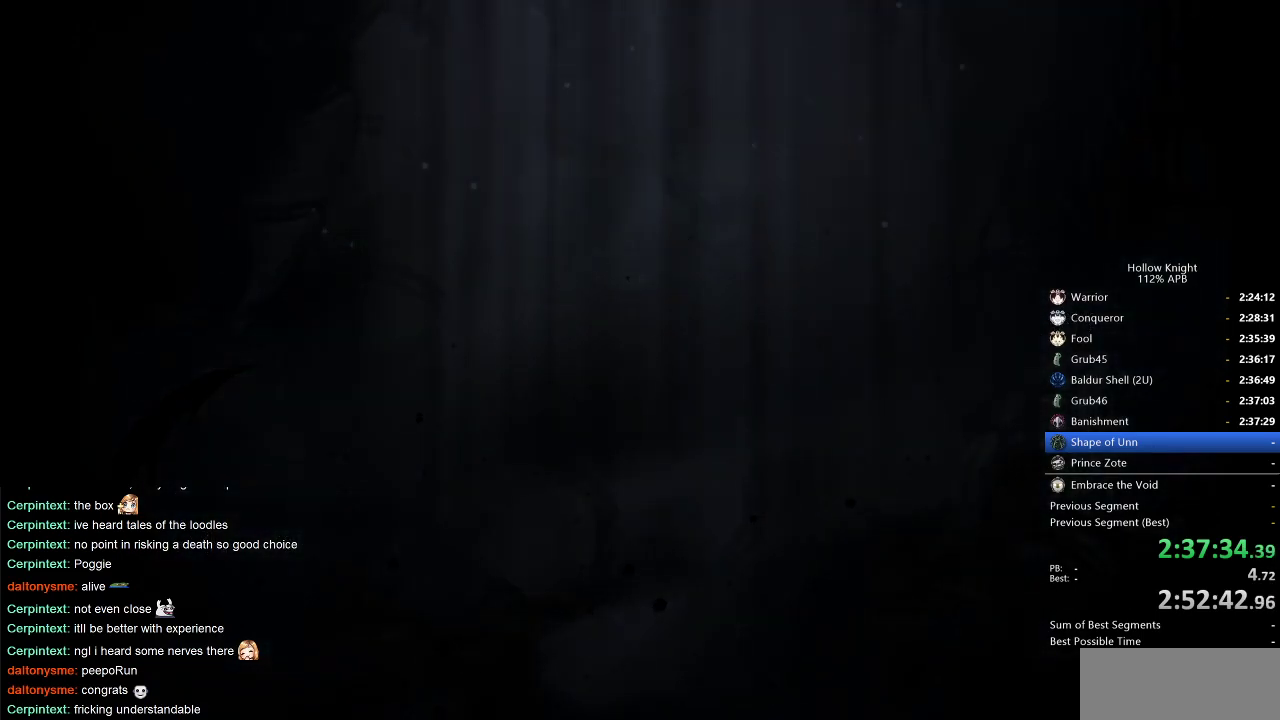
{"keys": [], "events": []}
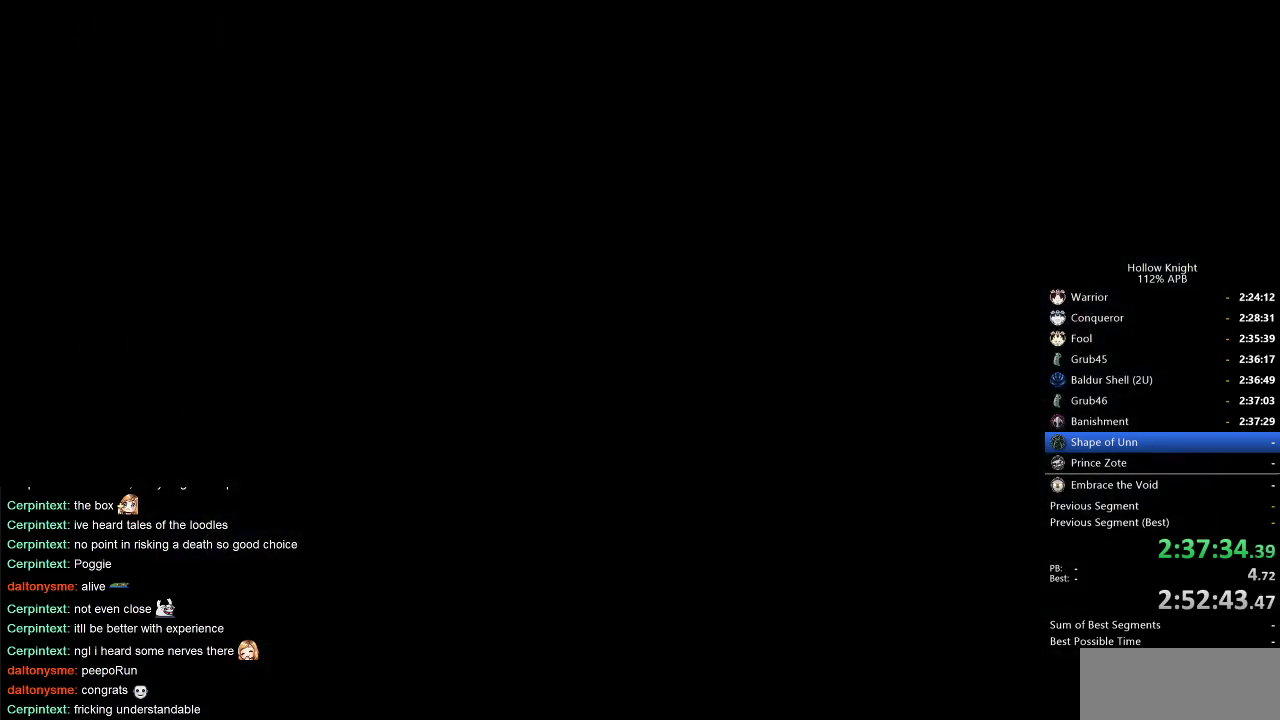
{"keys": [], "events": []}
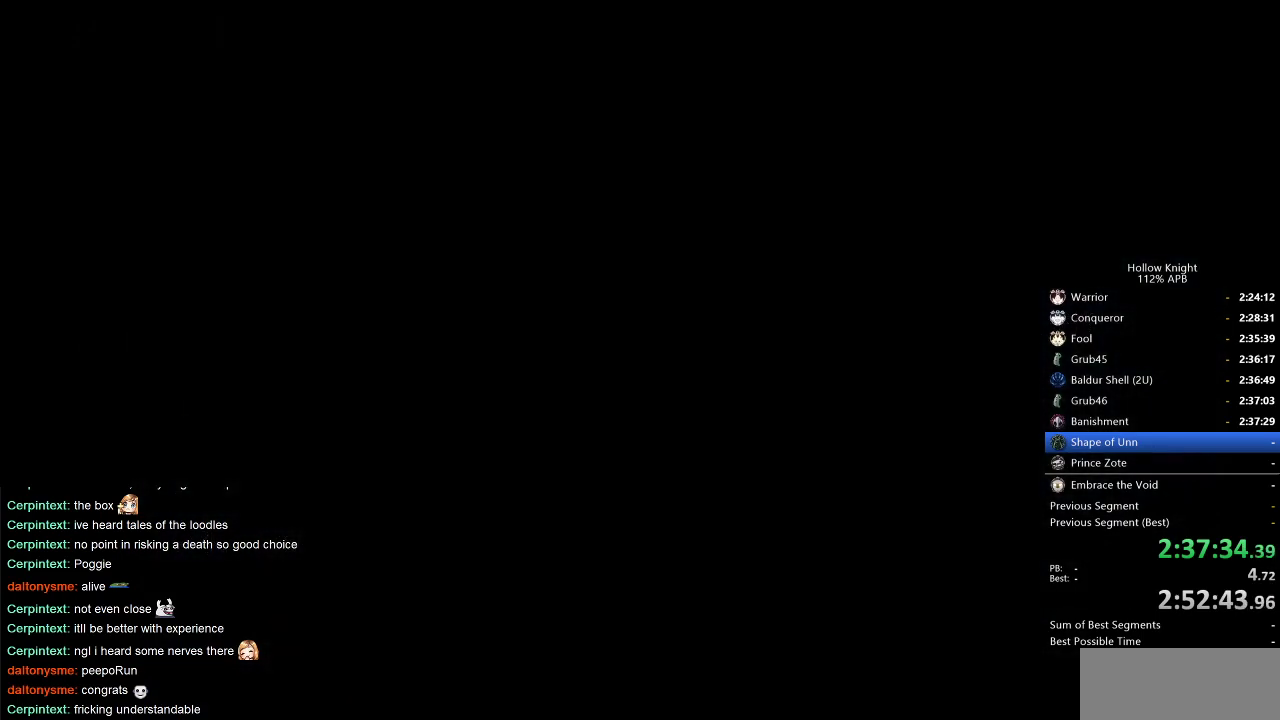
{"keys": [], "events": []}
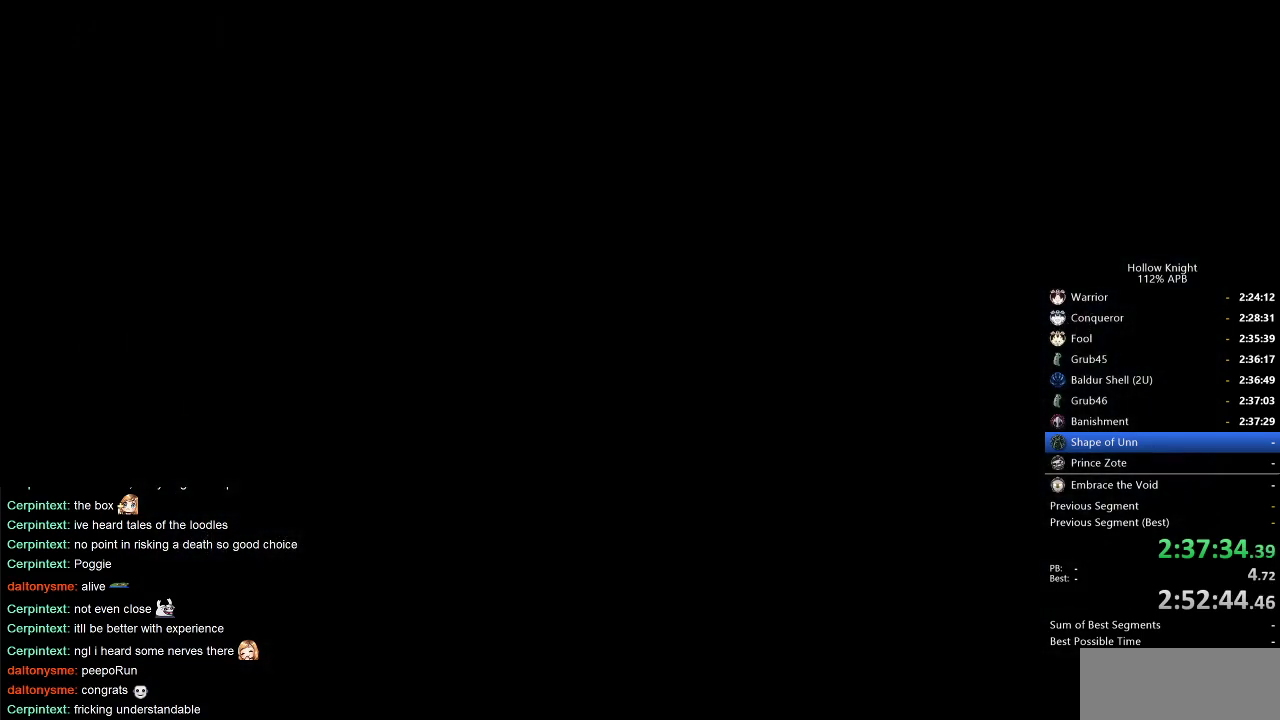
{"keys": ["right"], "events": [[116, "right", "down"], [216, "right", "up"], [266, "right", "down"], [366, "right", "up"], [450, "right", "down"]]}
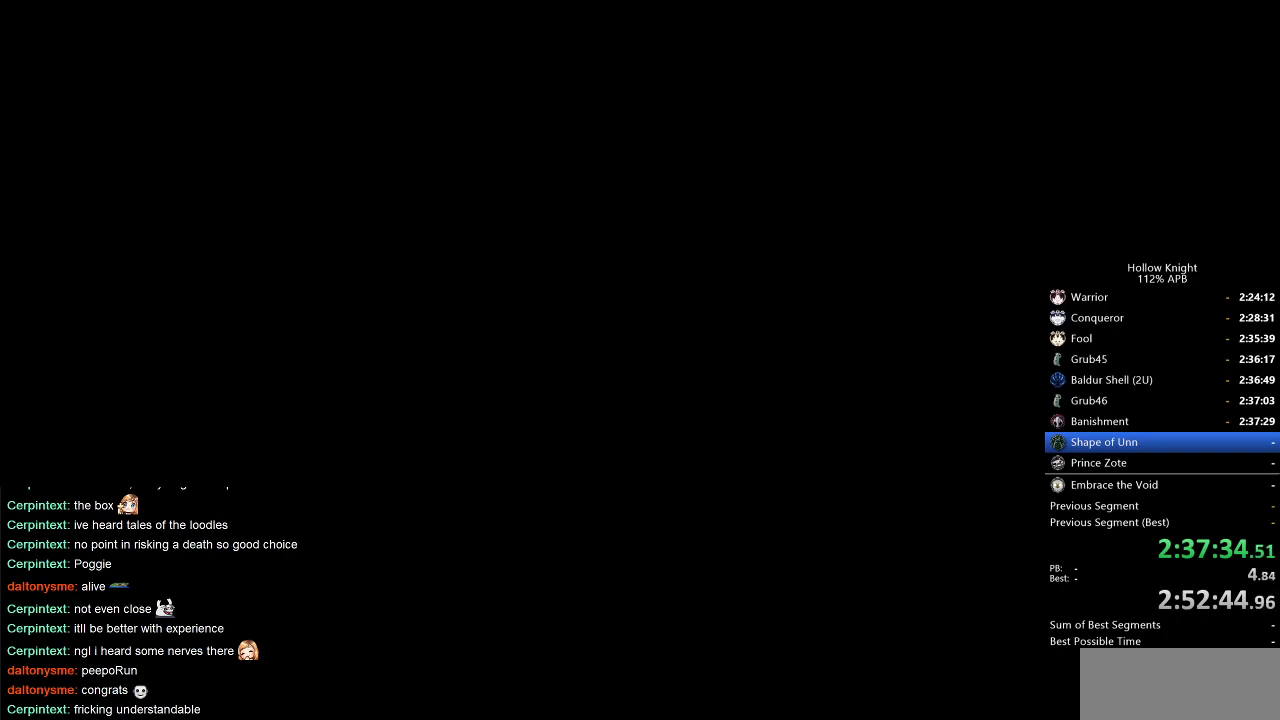
{"keys": [], "events": [[33, "right", "up"], [116, "right", "down"], [183, "right", "up"], [233, "right", "down"], [333, "right", "up"], [416, "right", "down"], [466, "right", "up"]]}
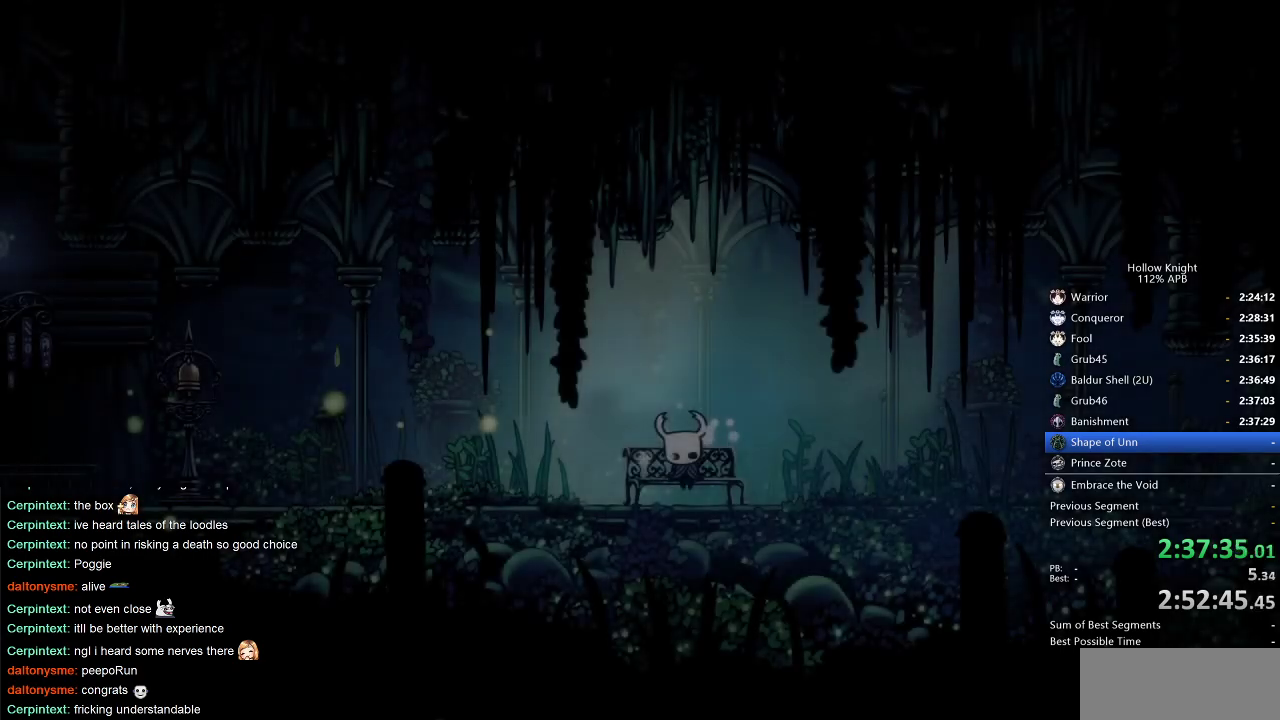
{"keys": ["right"], "events": [[66, "right", "down"], [116, "right", "up"], [200, "right", "down"], [250, "right", "up"], [300, "right", "down"], [383, "right", "up"], [433, "right", "down"]]}
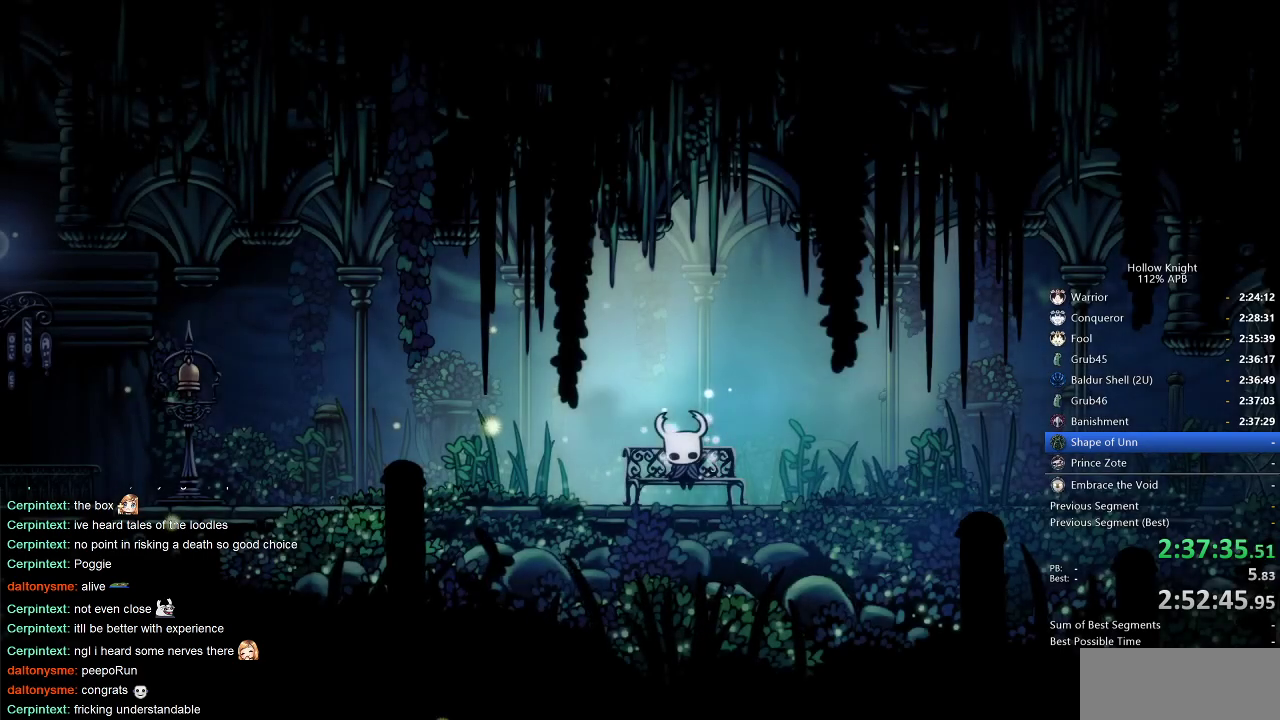
{"keys": [], "events": [[33, "right", "up"], [83, "right", "down"], [116, "right", "up"], [216, "right", "down"], [266, "right", "up"], [350, "right", "down"], [400, "right", "up"], [450, "right", "down"], [500, "right", "up"]]}
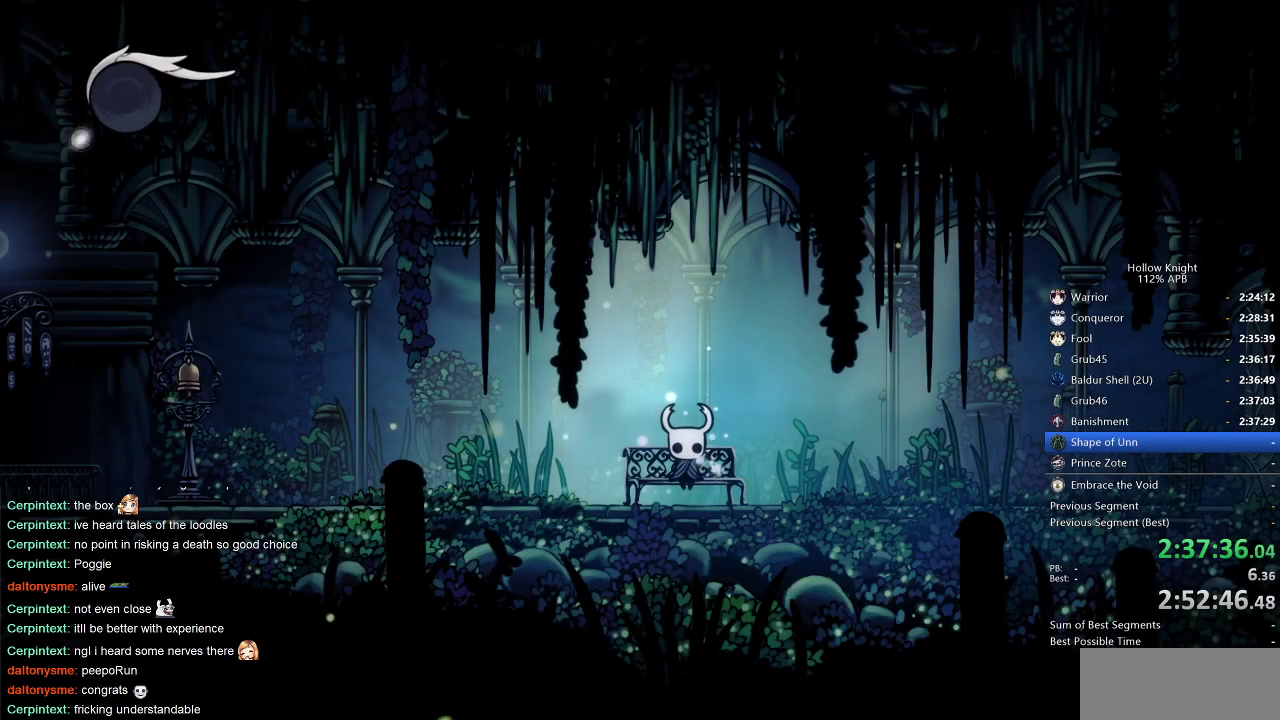
{"keys": ["right"], "events": [[100, "right", "down"], [133, "right", "up"], [200, "right", "down"], [283, "right", "up"], [316, "right", "down"], [366, "right", "up"], [466, "right", "down"]]}
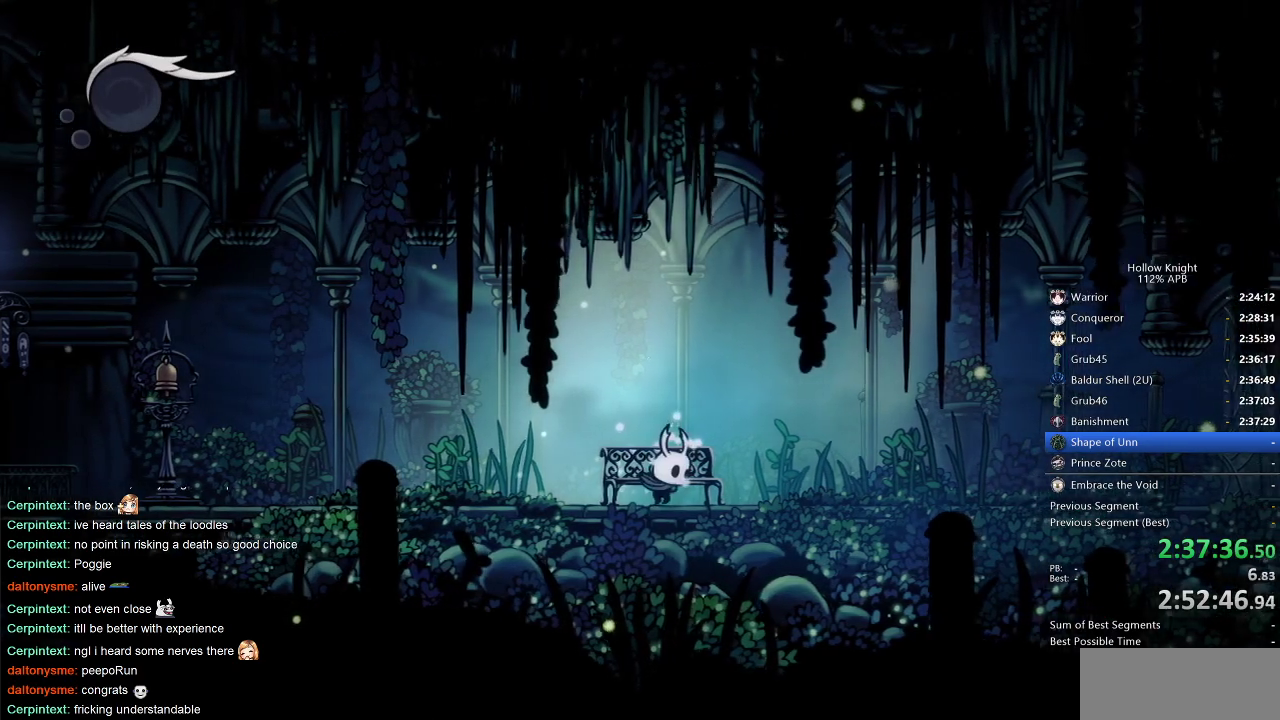
{"keys": ["right"], "events": [[16, "right", "up"], [66, "right", "down"], [250, "dash", "down"], [333, "dash", "up"]]}
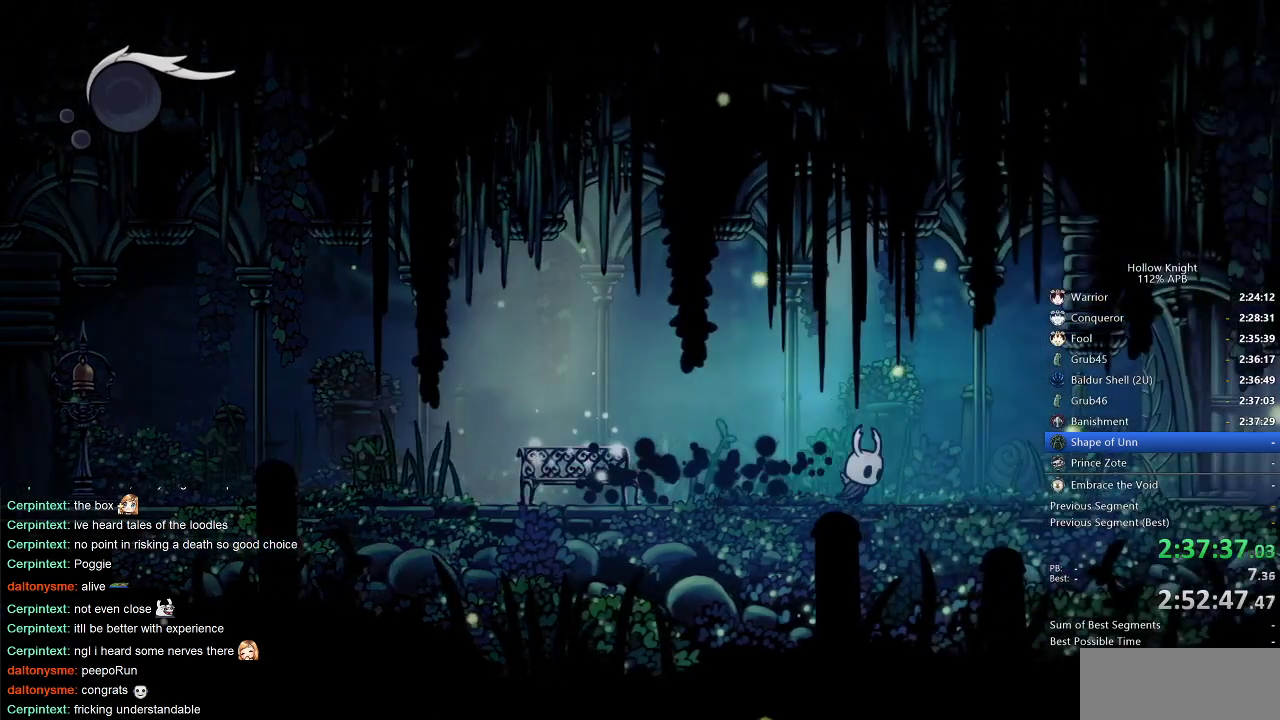
{"keys": ["dash", "right"], "events": [[83, "dash", "down"], [116, "dash", "up"], [500, "dash", "down"]]}
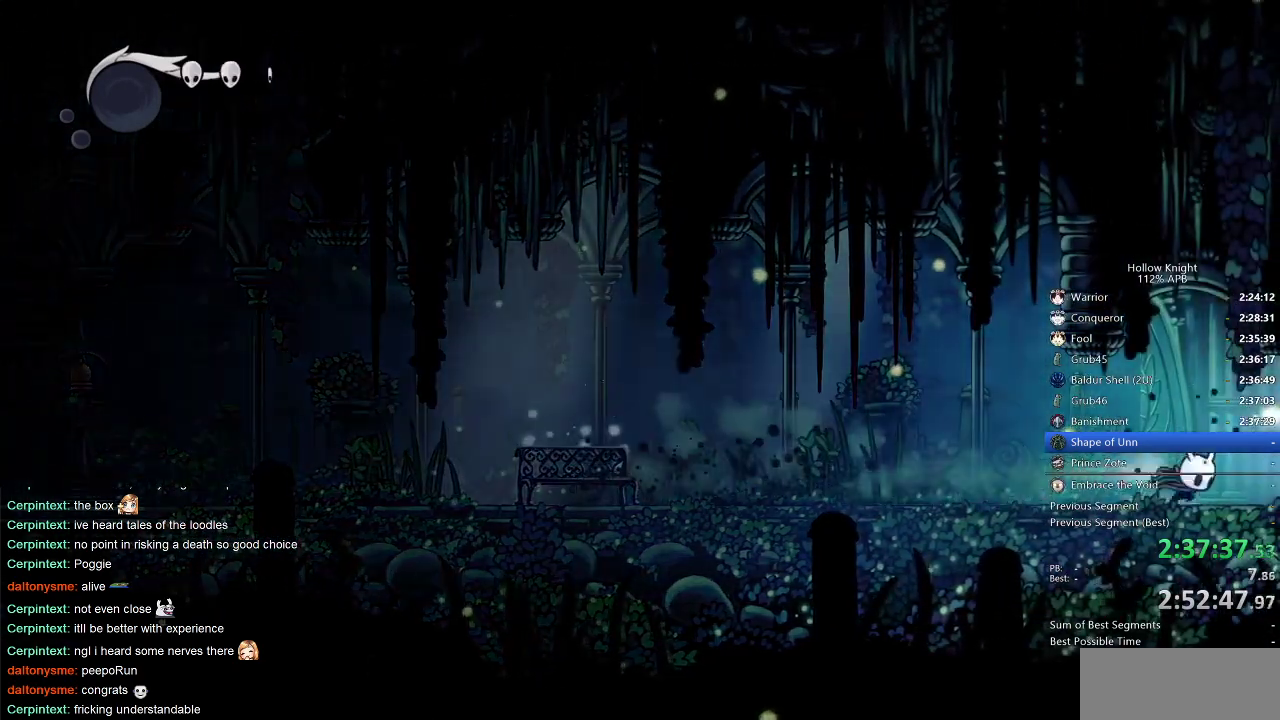
{"keys": ["right"], "events": [[100, "dash", "up"]]}
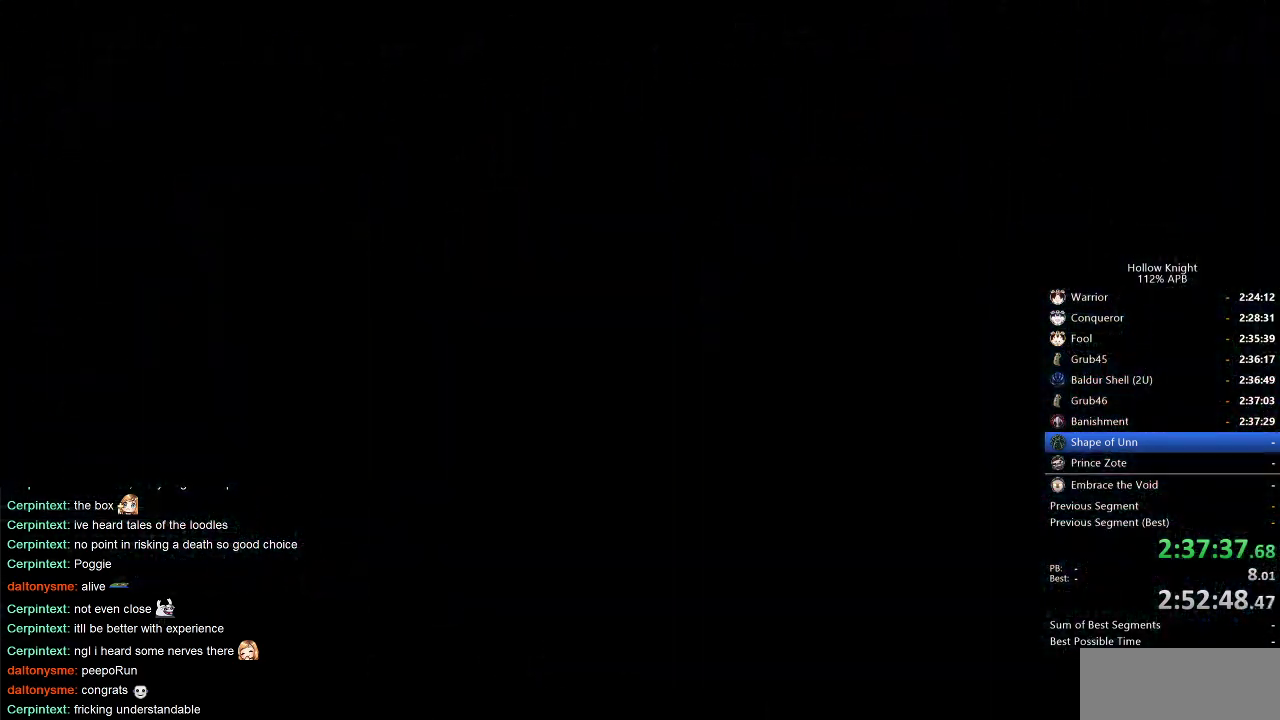
{"keys": ["right"], "events": [[200, "right", "up"], [350, "right", "down"]]}
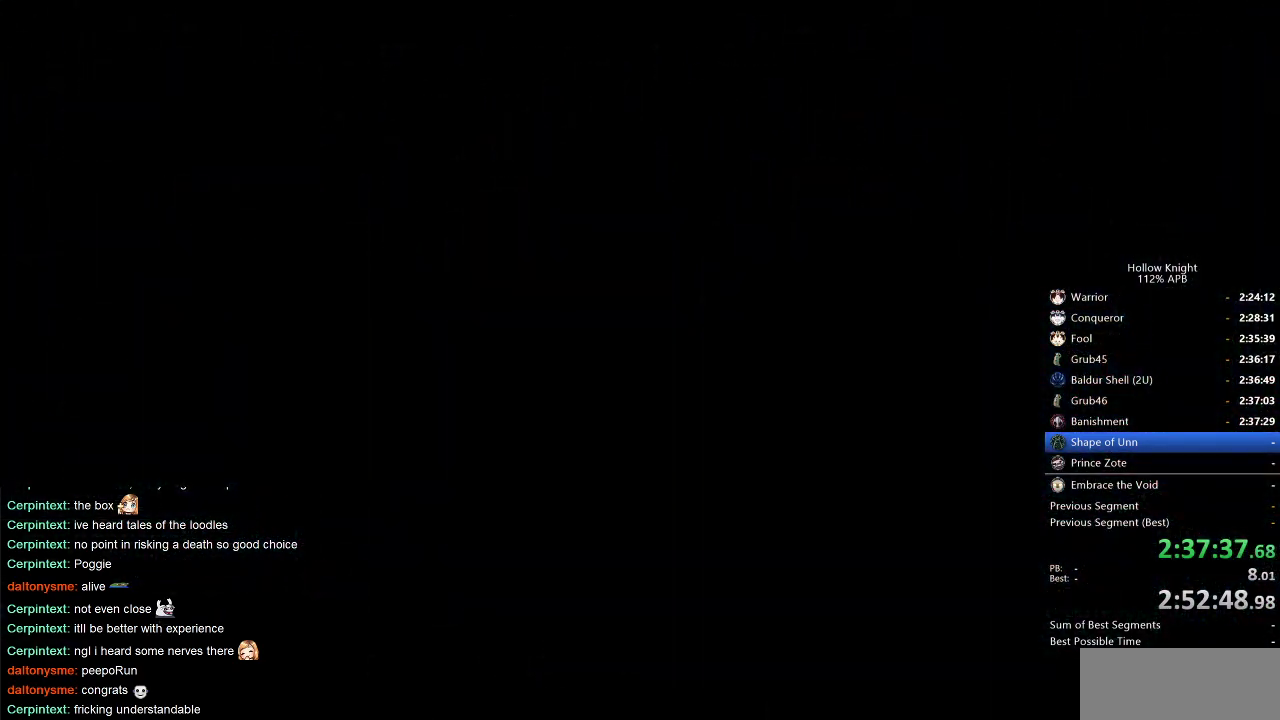
{"keys": ["right"], "events": []}
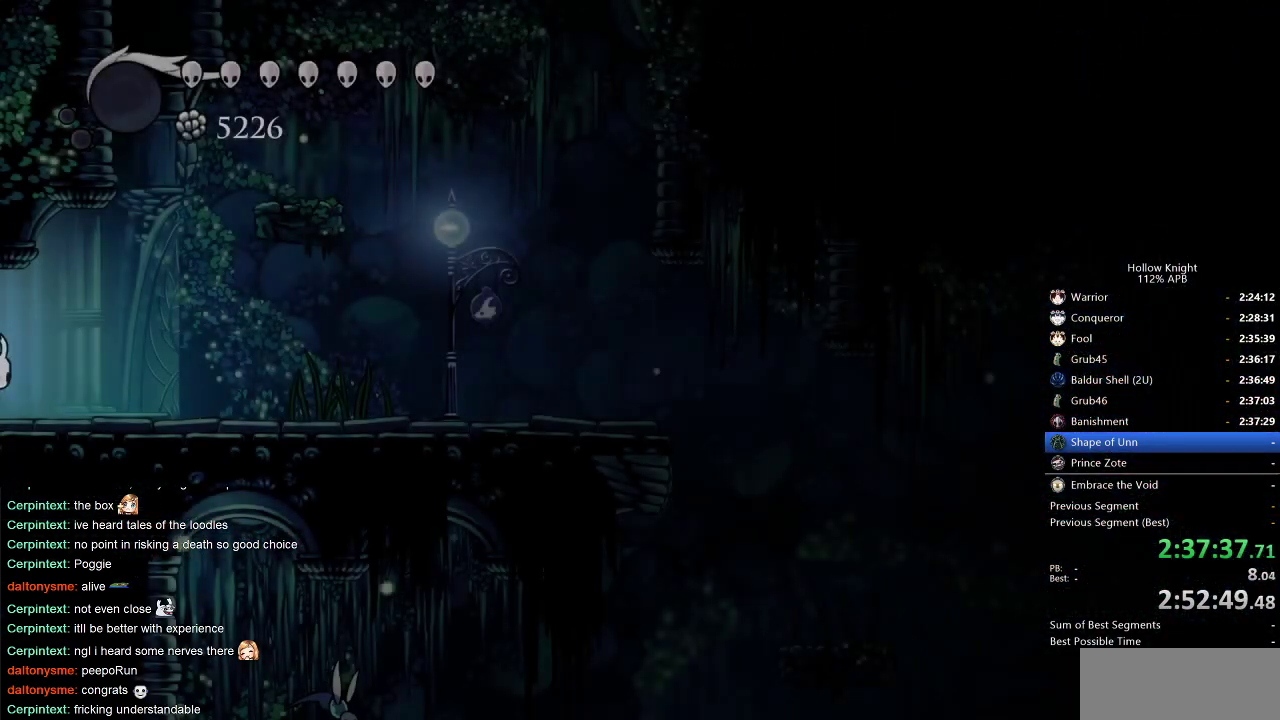
{"keys": ["jump", "right"], "events": [[316, "jump", "down"]]}
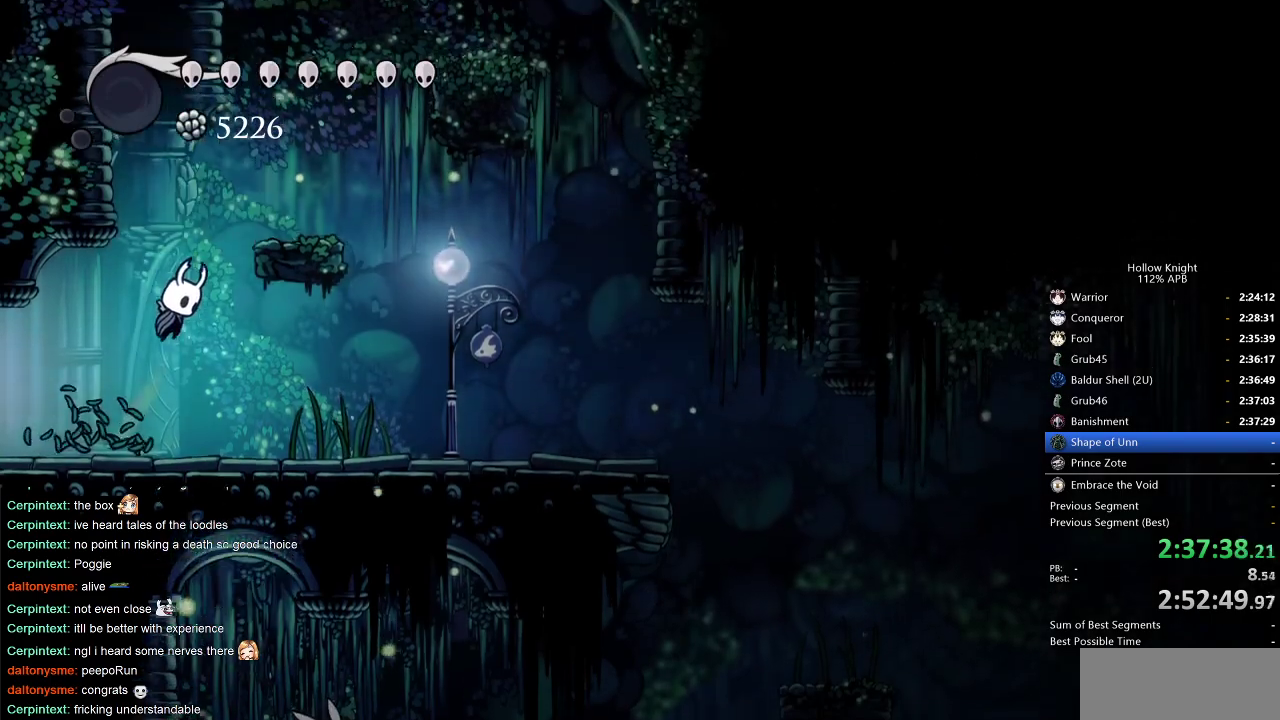
{"keys": ["jump", "right"], "events": [[16, "jump", "up"], [66, "jump", "down"], [66, "right", "up"], [250, "left", "down"], [383, "jump", "up"], [433, "jump", "down"], [433, "right", "down"], [483, "left", "up"]]}
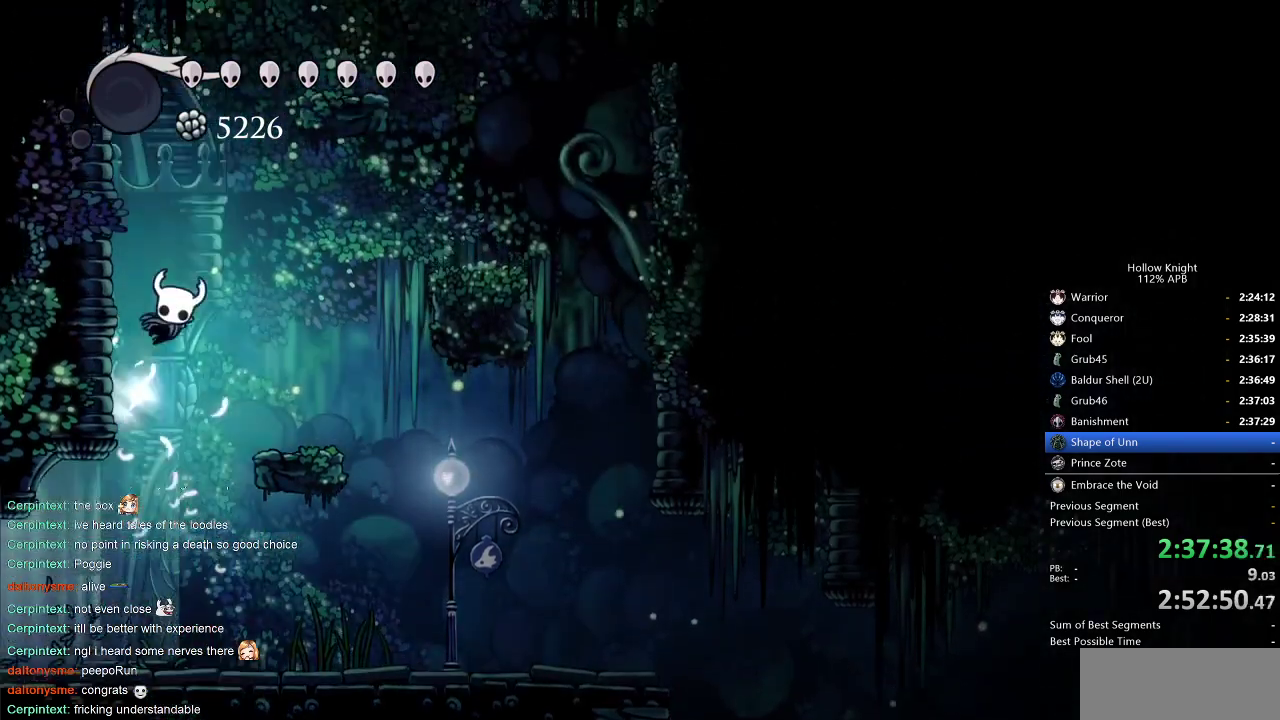
{"keys": ["jump", "left"], "events": [[216, "jump", "up"], [316, "jump", "down"], [316, "right", "up"], [500, "left", "down"]]}
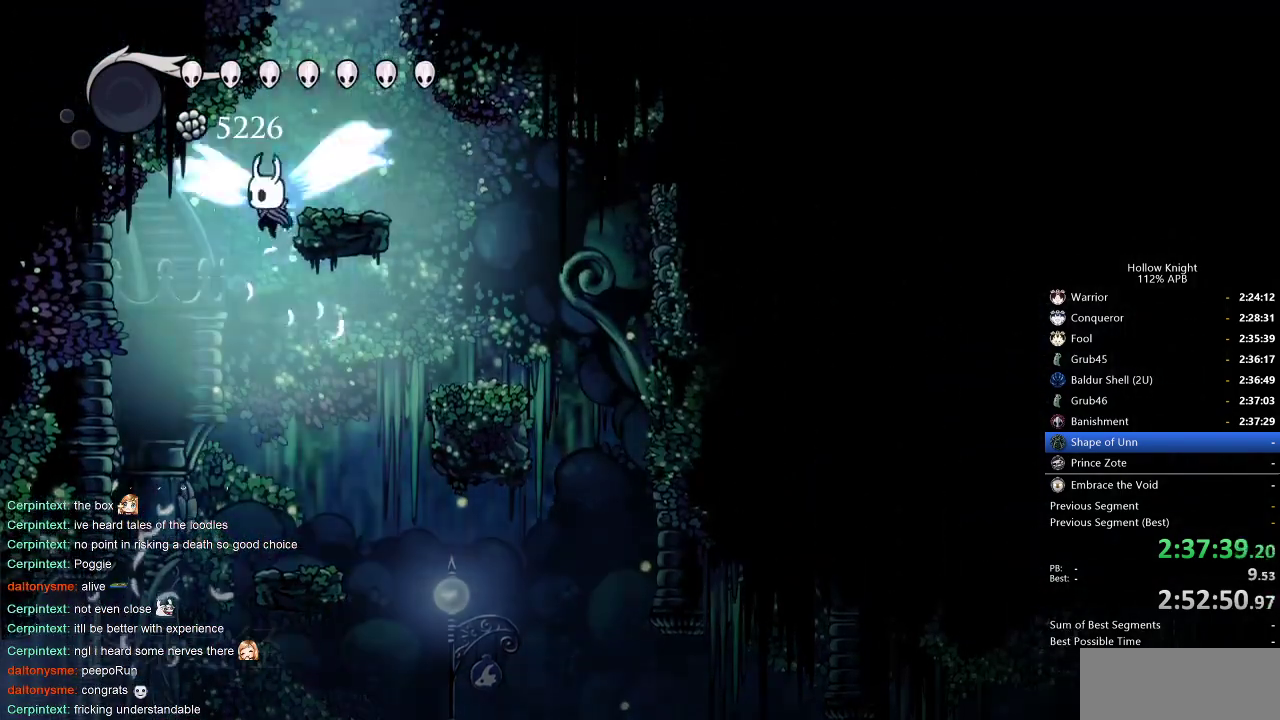
{"keys": ["jump", "left"], "events": [[50, "right", "down"], [100, "left", "up"], [183, "jump", "up"], [416, "jump", "down"], [416, "left", "down"], [416, "right", "up"]]}
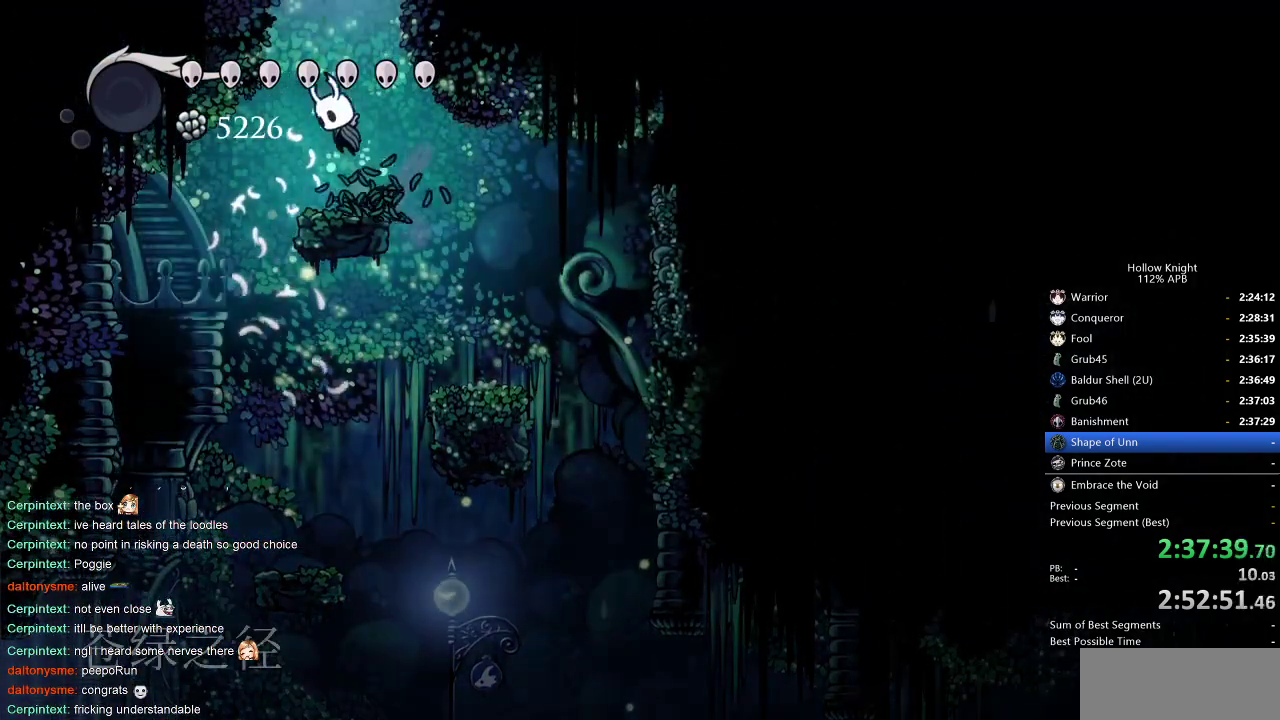
{"keys": ["left"], "events": [[350, "jump", "up"]]}
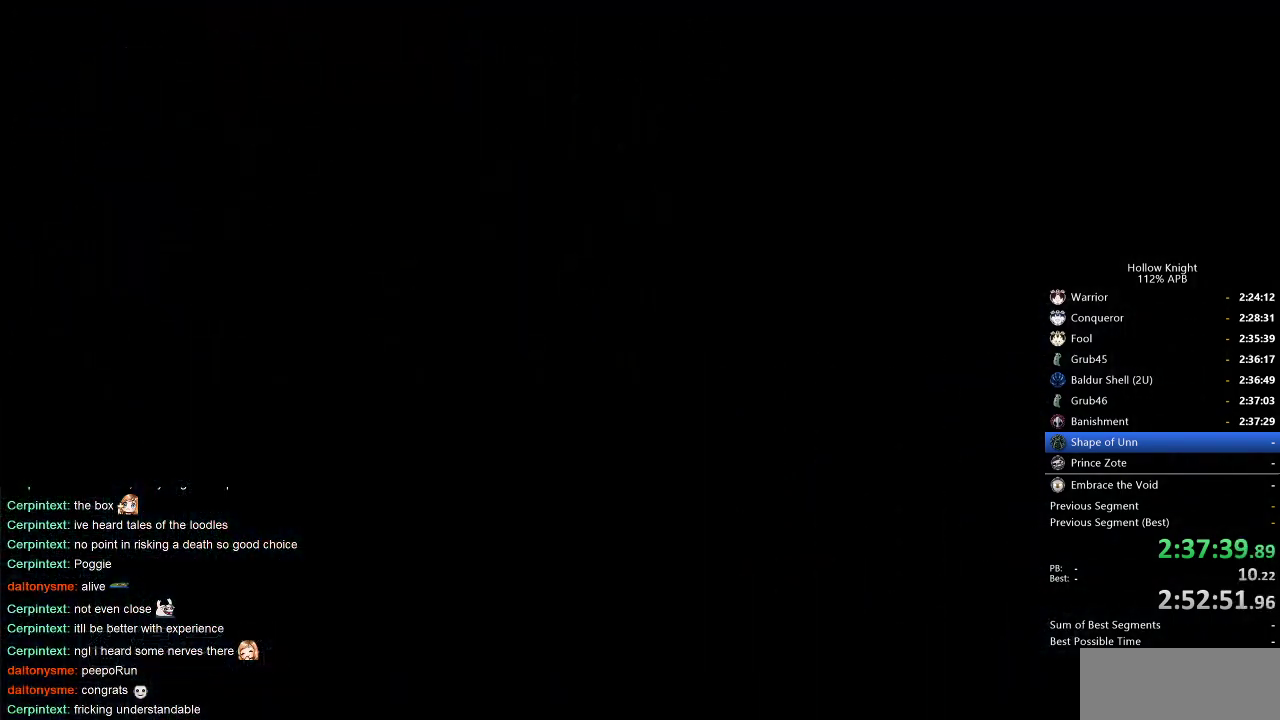
{"keys": ["left"], "events": []}
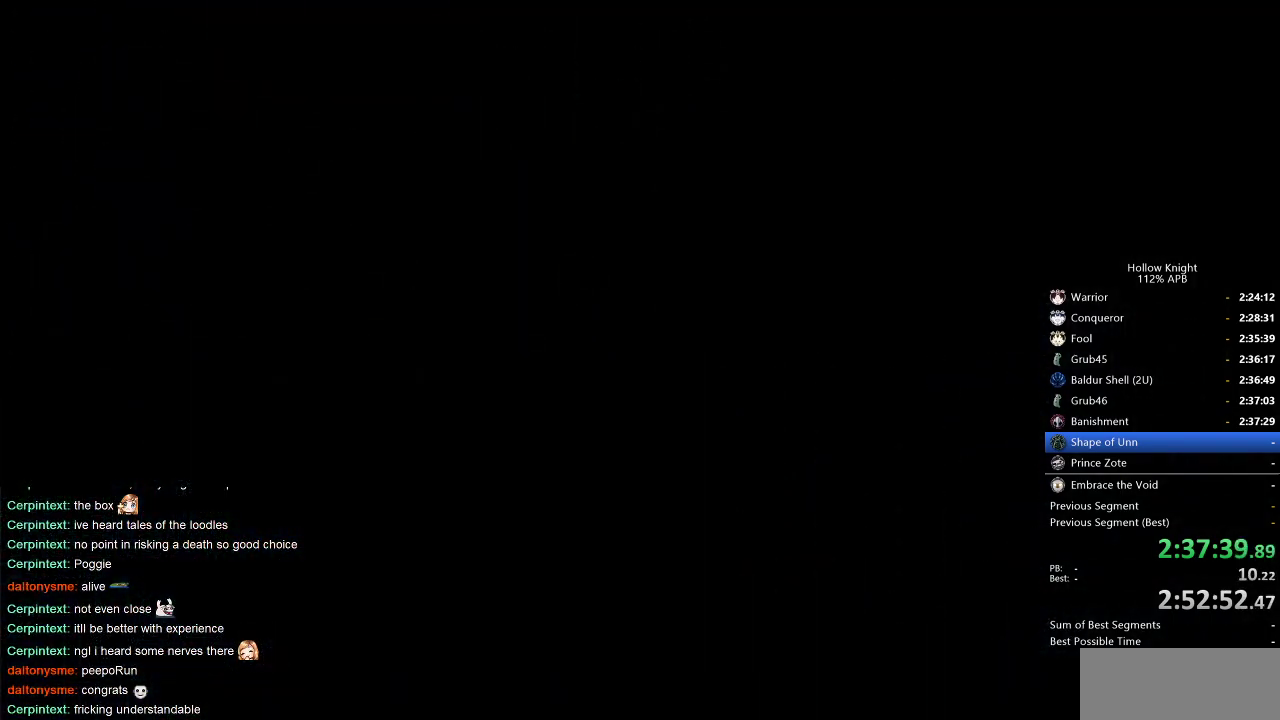
{"keys": ["left"], "events": []}
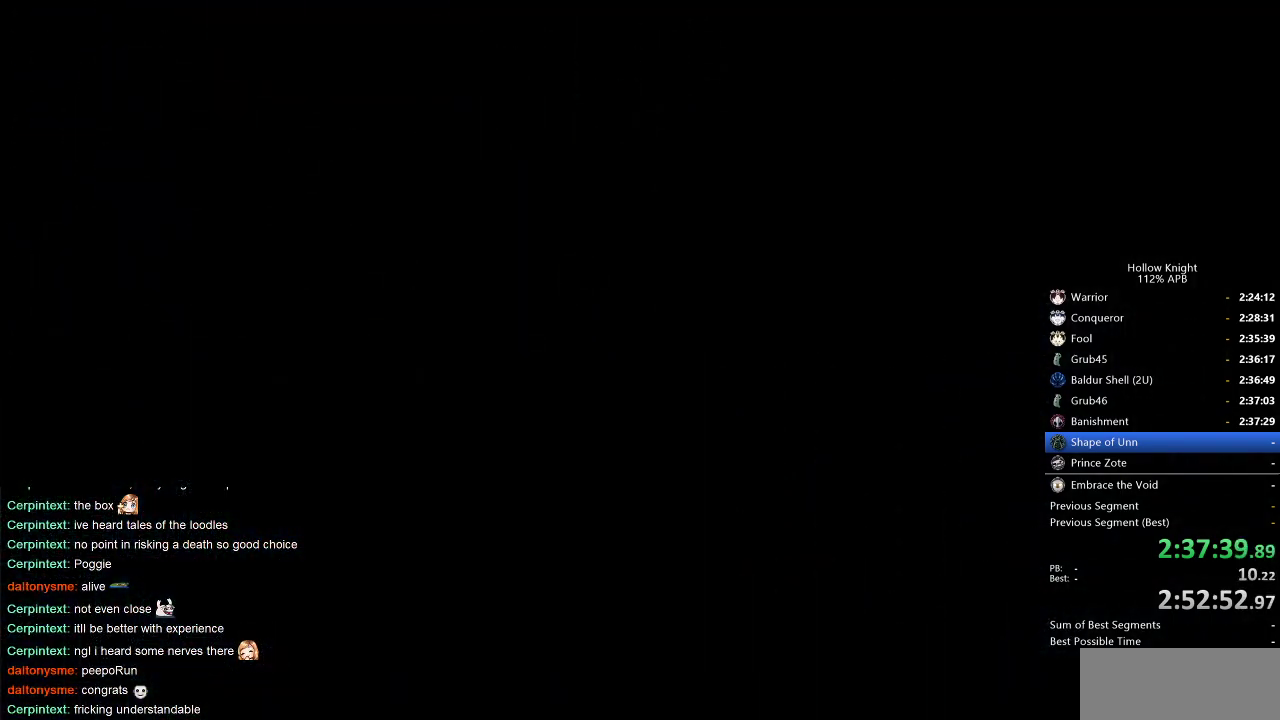
{"keys": ["left"], "events": []}
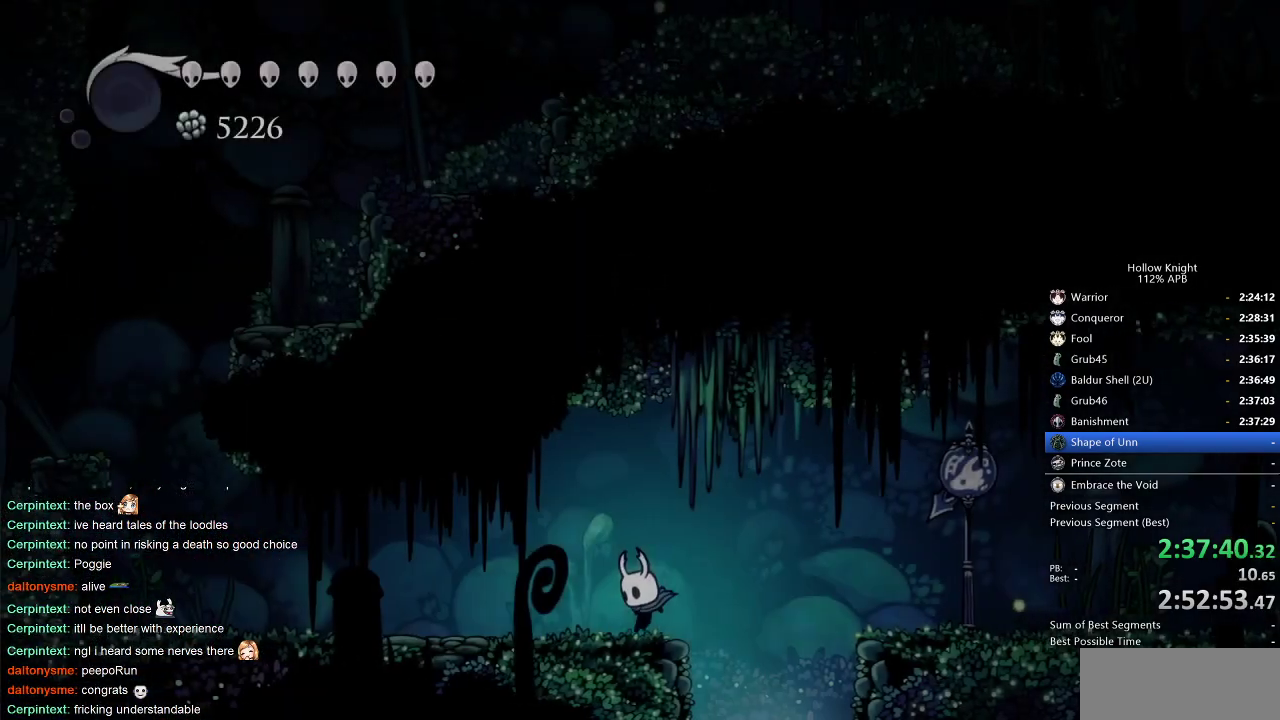
{"keys": ["left"], "events": [[166, "jump", "down"], [266, "jump", "up"], [300, "dash", "down"], [450, "dash", "up"]]}
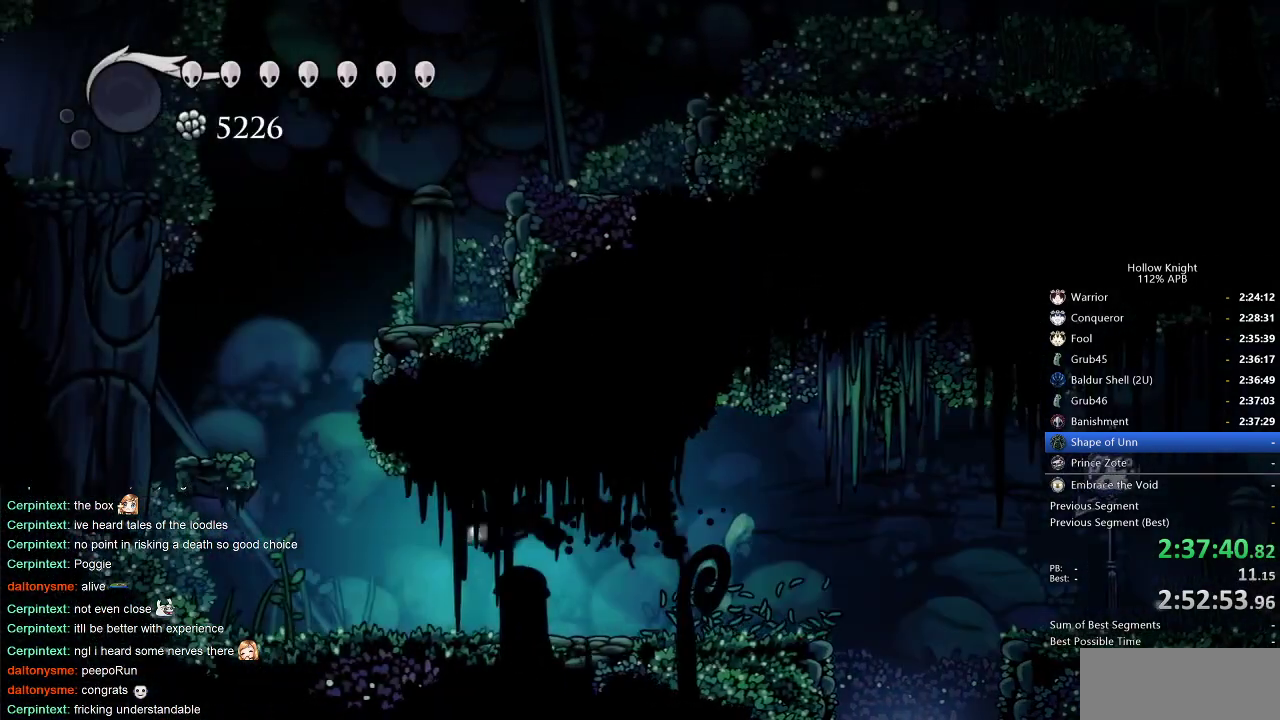
{"keys": ["right"], "events": [[133, "jump", "down"], [366, "left", "up"], [366, "right", "down"], [466, "jump", "up"]]}
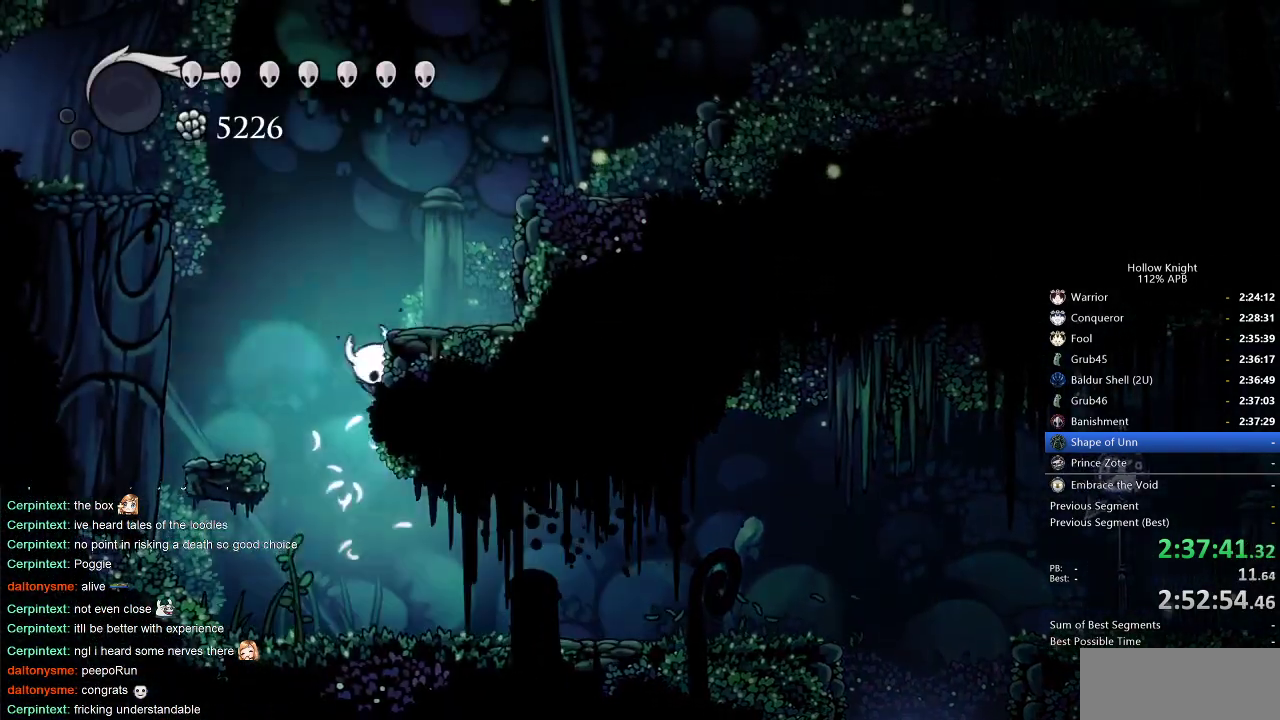
{"keys": ["jump", "left"], "events": [[16, "jump", "down"], [50, "left", "down"], [50, "right", "up"], [250, "jump", "up"], [300, "jump", "down"]]}